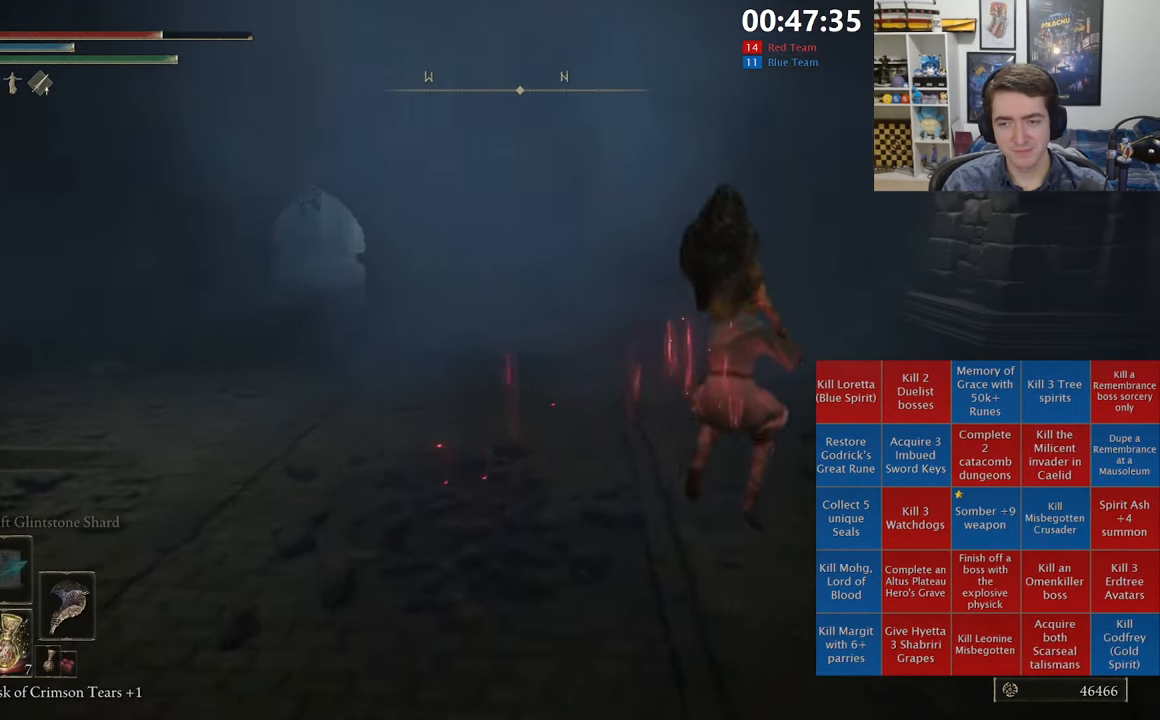
Gameplay with a controller (Xbox layout); each line is a JSON object with the inputs held at the frame after it. "events" lists button and stick changes between this image and that frame as [ms after this image, input, new state], when the widget could be followed in between.
{"buttons": ["A", "B", "L1"], "left_stick": "up", "right_stick": "center", "events": [[133, "right_stick", "down-left"], [250, "right_stick", "center"], [450, "left_stick", "up"], [467, "A", "down"]]}
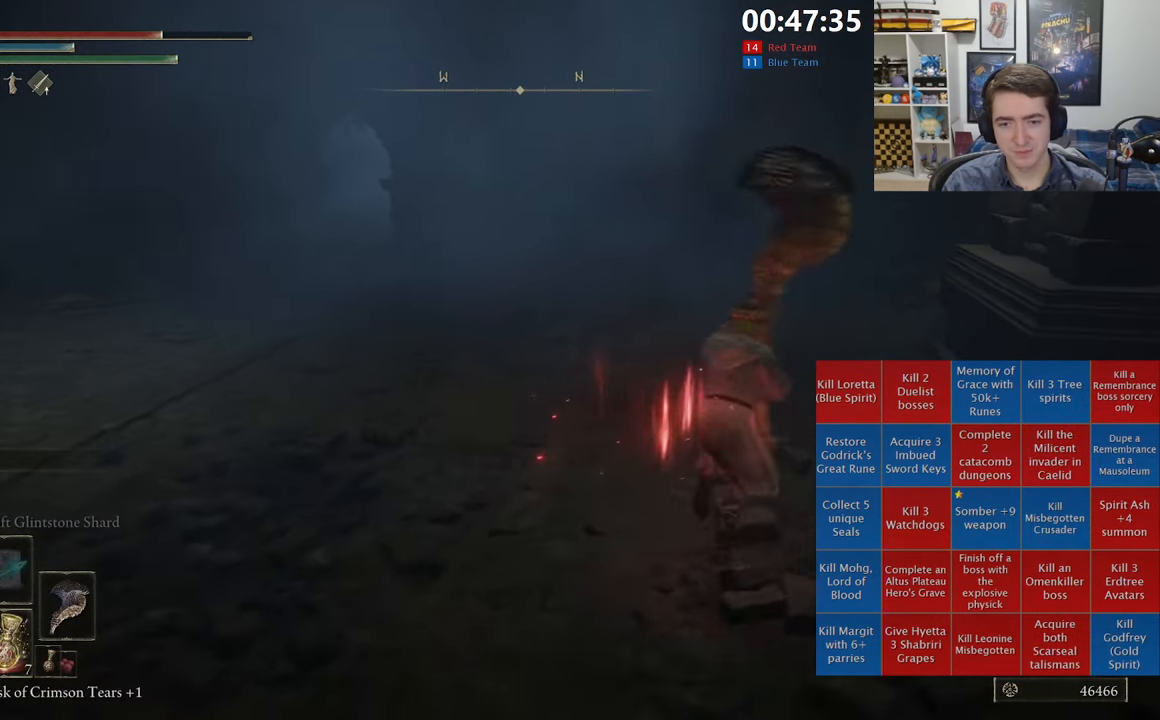
{"buttons": ["B", "L1"], "left_stick": "up", "right_stick": "center", "events": [[100, "A", "up"], [300, "right_stick", "down-left"], [467, "right_stick", "center"]]}
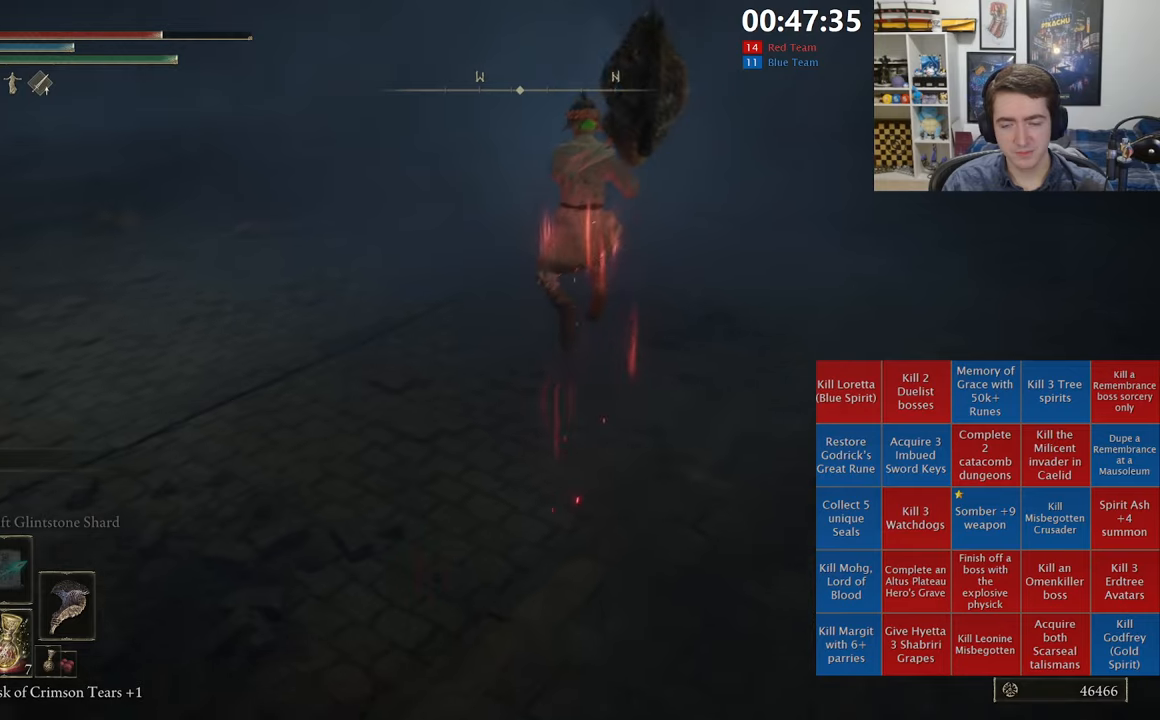
{"buttons": ["A", "B", "L1"], "left_stick": "up-left", "right_stick": "center", "events": [[84, "right_stick", "down-left"], [184, "left_stick", "up-right"], [234, "right_stick", "center"], [434, "left_stick", "up-left"], [500, "A", "down"]]}
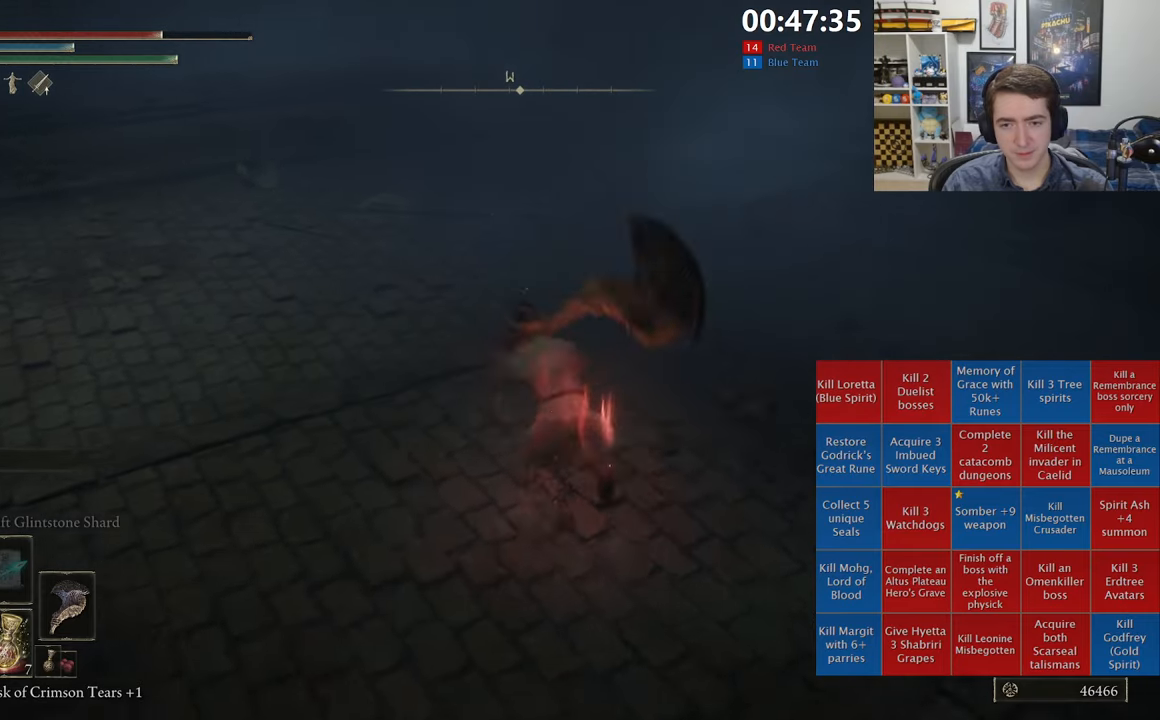
{"buttons": ["B", "L1"], "left_stick": "up-left", "right_stick": "center", "events": [[117, "A", "up"], [200, "right_stick", "down-left"], [450, "right_stick", "center"]]}
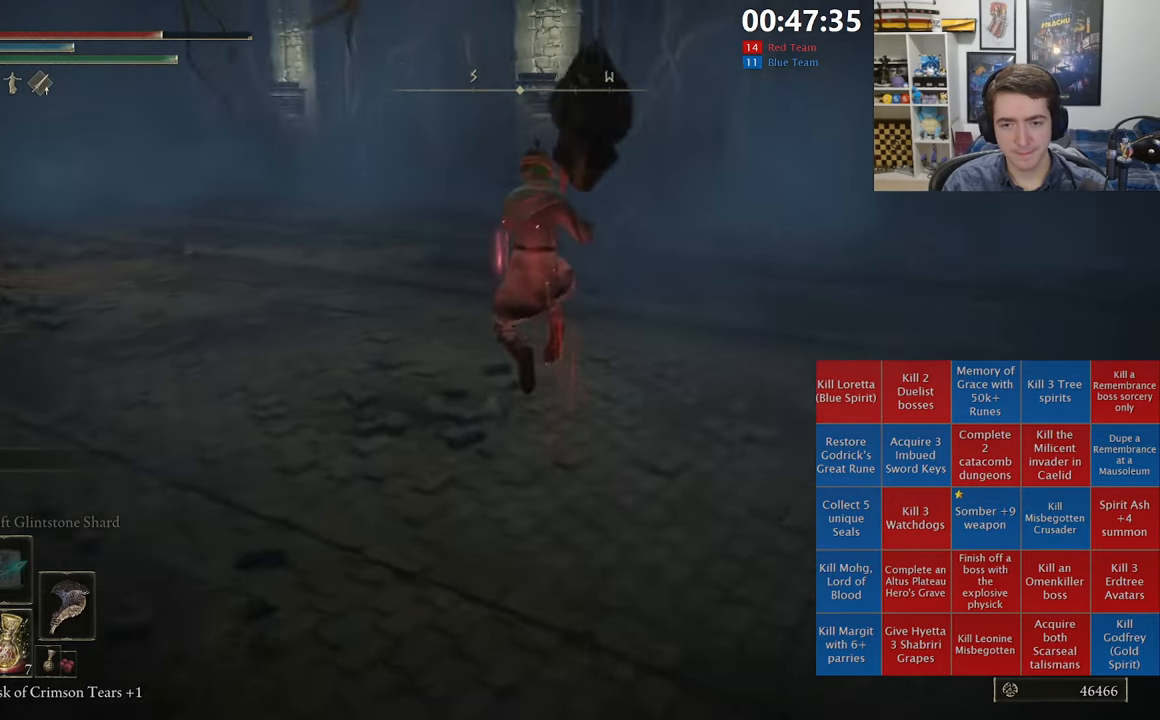
{"buttons": ["B", "START"], "left_stick": "up-left", "right_stick": "center", "events": [[84, "L1", "up"], [84, "right_stick", "down-left"], [200, "right_stick", "center"], [434, "START", "down"]]}
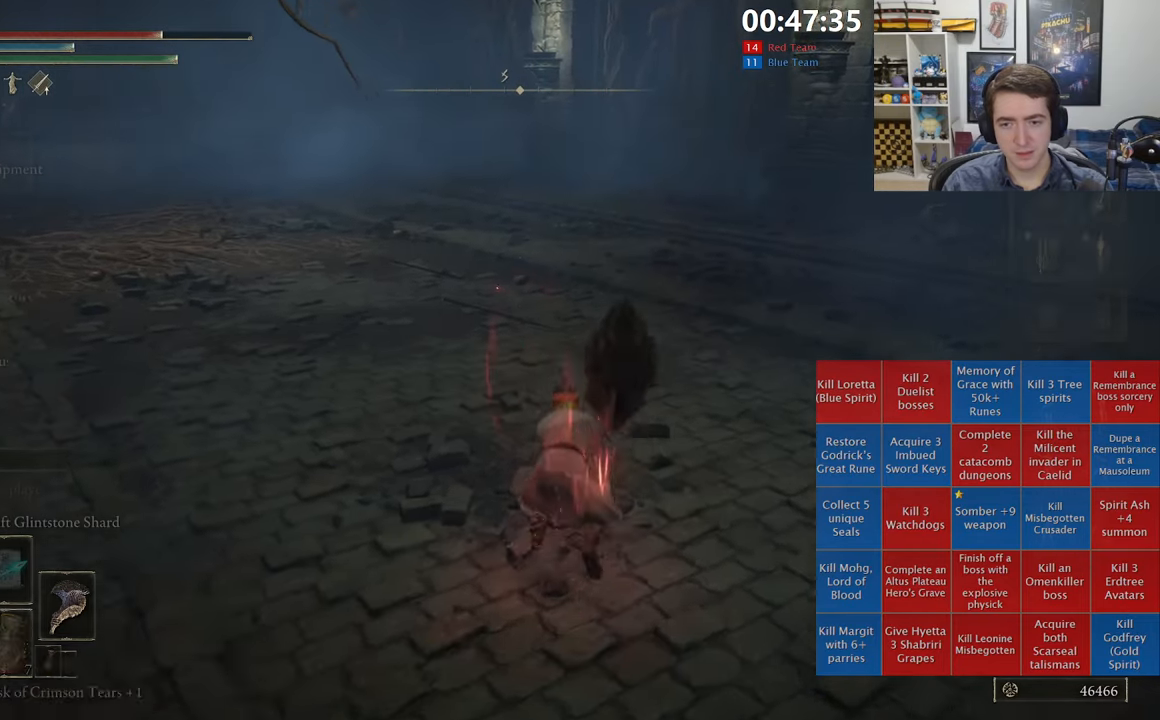
{"buttons": [], "left_stick": "up-left", "right_stick": "center", "events": [[50, "A", "down"], [84, "START", "up"], [184, "A", "up"], [384, "B", "up"]]}
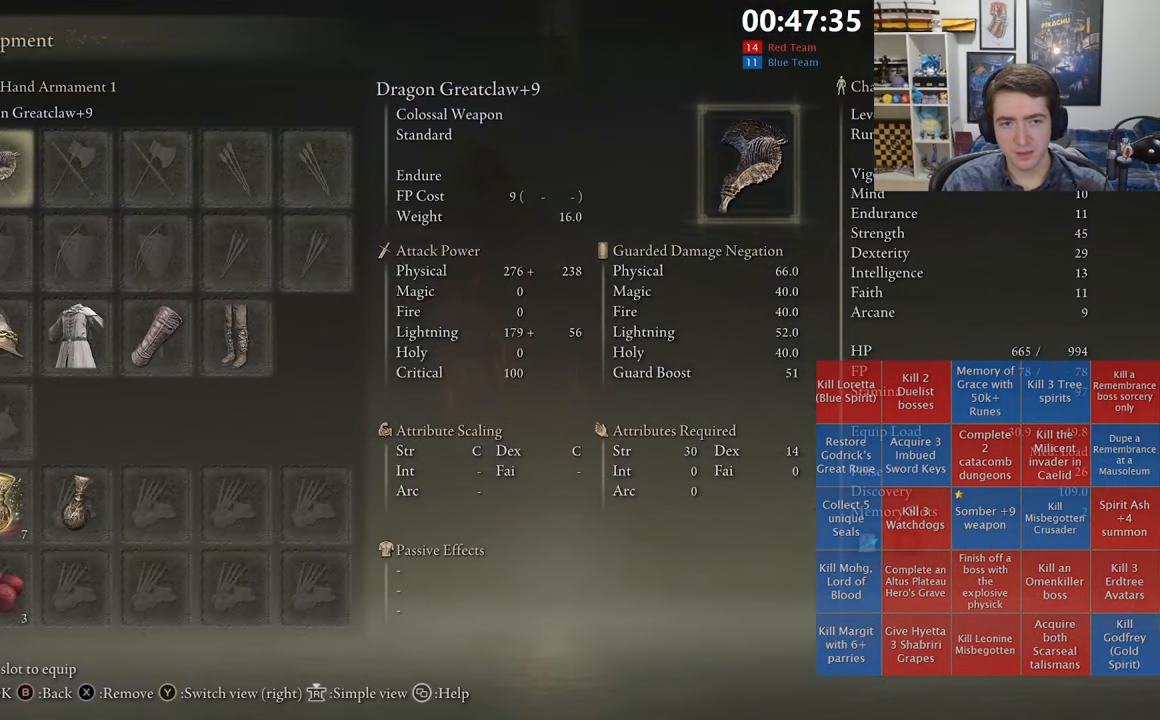
{"buttons": [], "left_stick": "center", "right_stick": "center", "events": [[34, "A", "down"], [150, "A", "up"], [450, "left_stick", "center"]]}
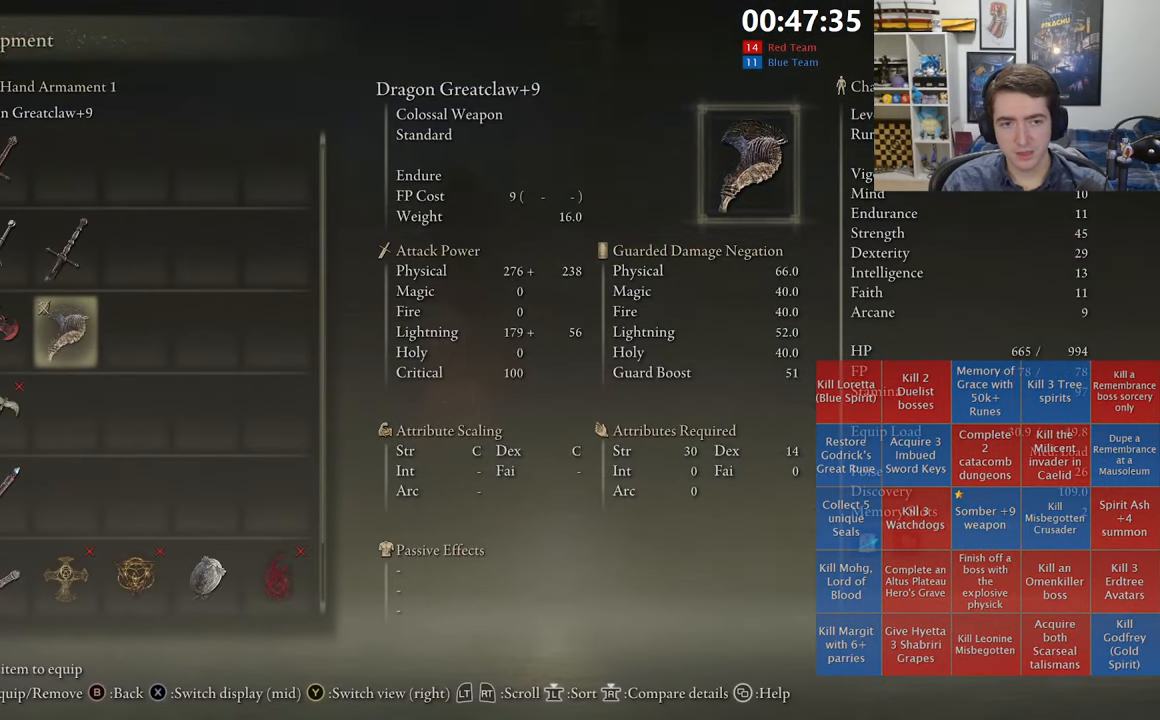
{"buttons": [], "left_stick": "center", "right_stick": "center", "events": [[117, "DPAD_LEFT", "down"], [200, "DPAD_LEFT", "up"], [267, "DPAD_UP", "down"], [350, "DPAD_UP", "up"], [417, "DPAD_UP", "down"], [500, "DPAD_UP", "up"]]}
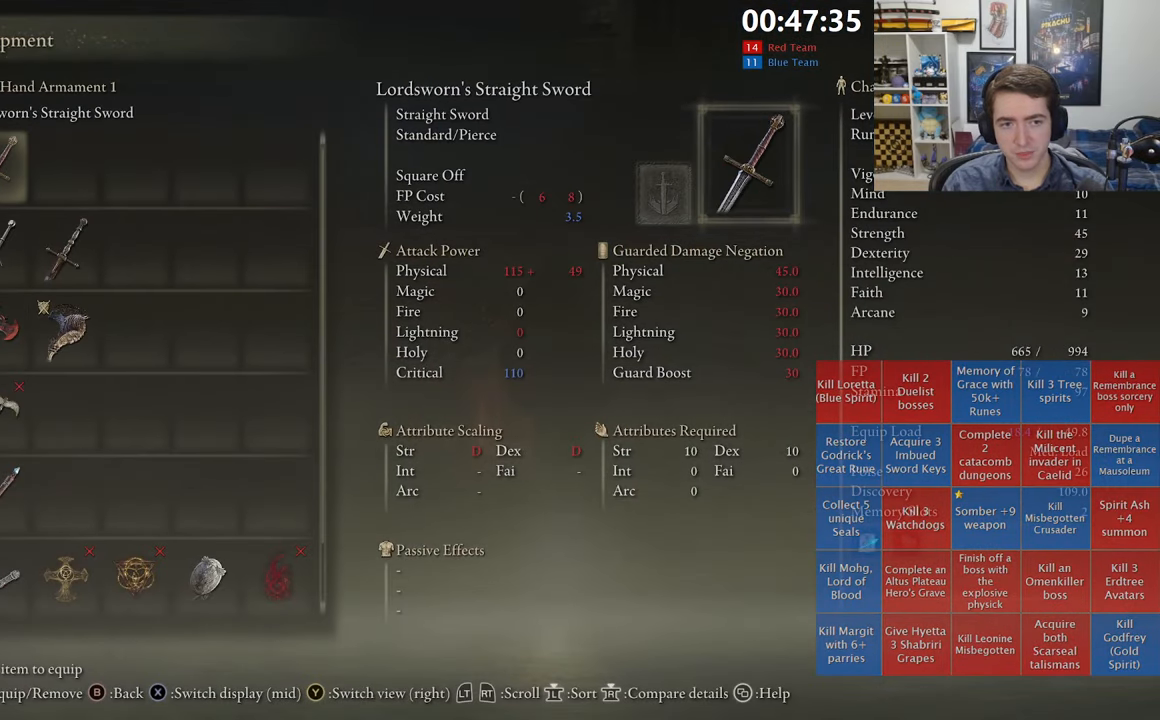
{"buttons": ["DPAD_DOWN"], "left_stick": "center", "right_stick": "center", "events": [[234, "DPAD_RIGHT", "down"], [300, "DPAD_RIGHT", "up"], [400, "DPAD_DOWN", "down"]]}
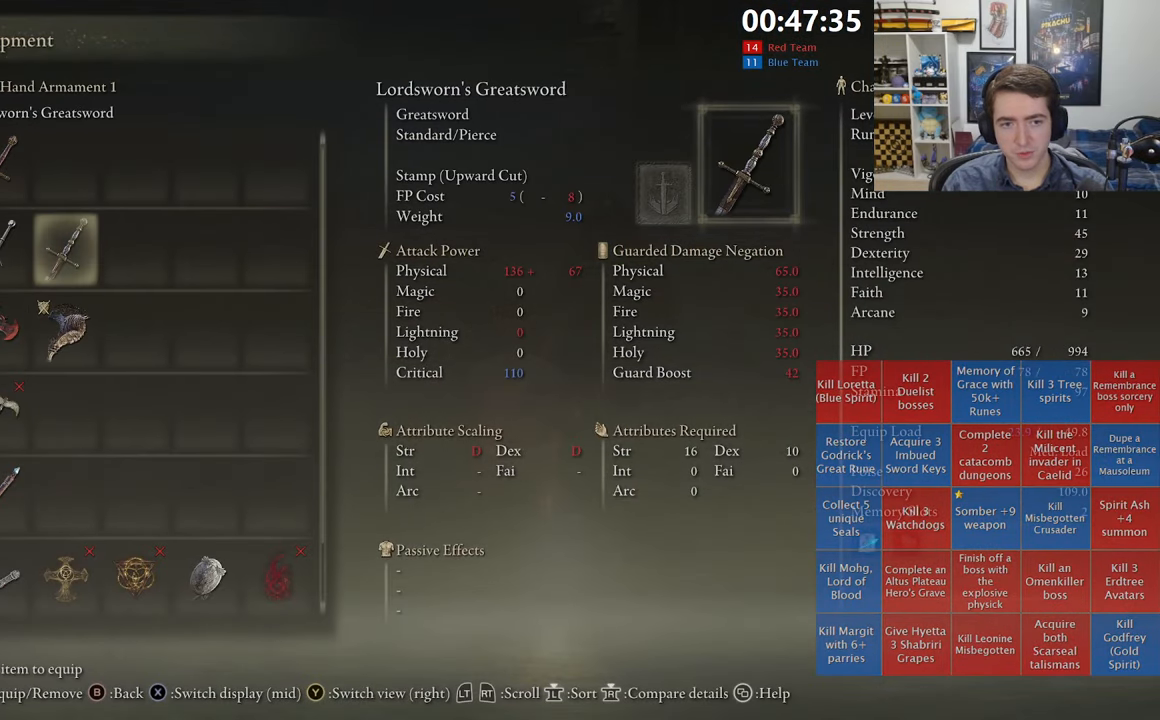
{"buttons": [], "left_stick": "center", "right_stick": "center", "events": [[17, "DPAD_DOWN", "up"]]}
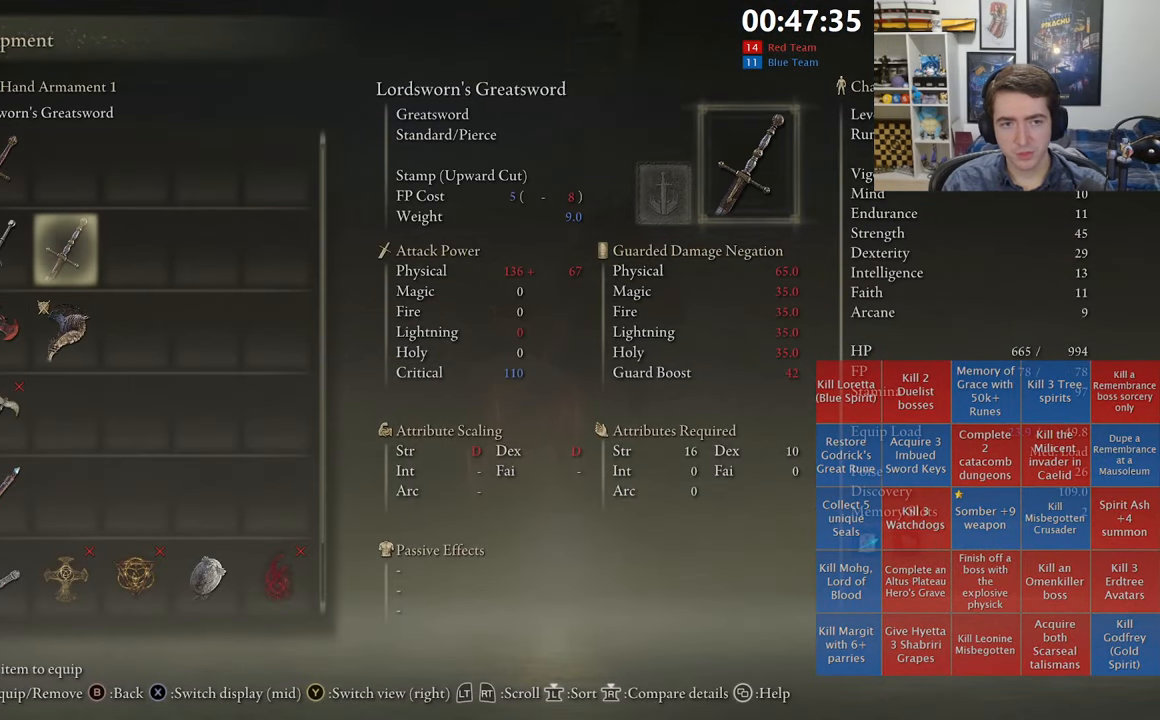
{"buttons": [], "left_stick": "center", "right_stick": "center", "events": [[100, "DPAD_UP", "down"], [184, "DPAD_UP", "up"], [317, "DPAD_LEFT", "down"], [400, "DPAD_LEFT", "up"]]}
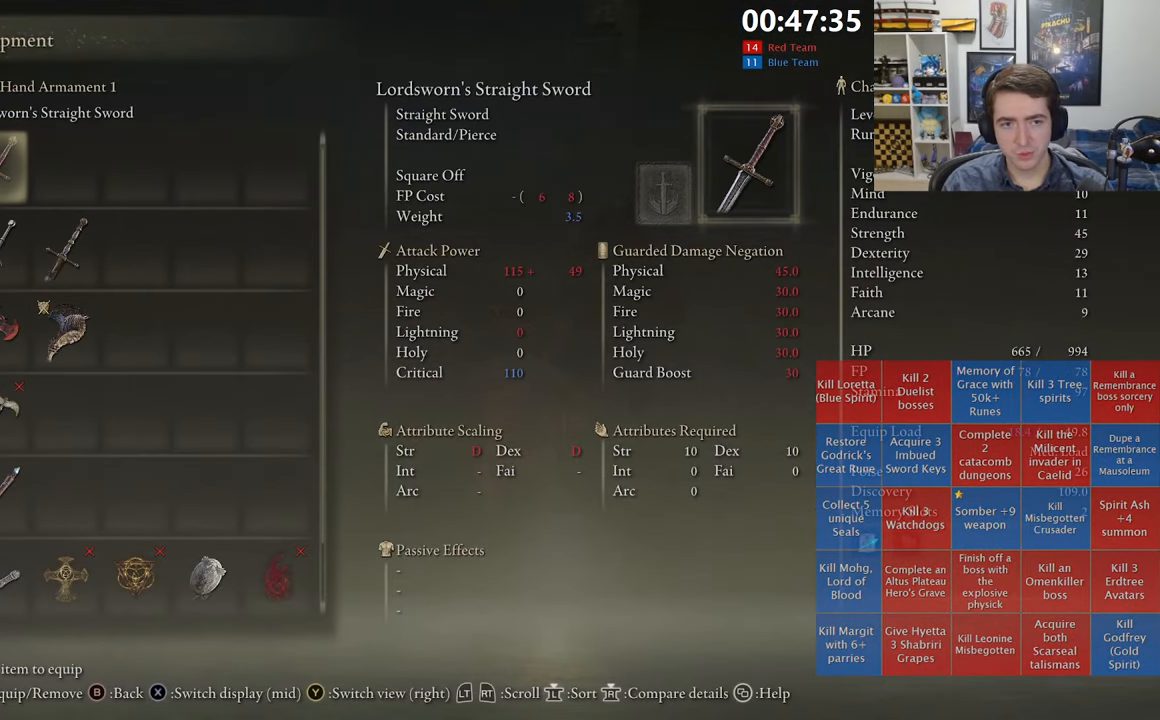
{"buttons": [], "left_stick": "center", "right_stick": "center", "events": []}
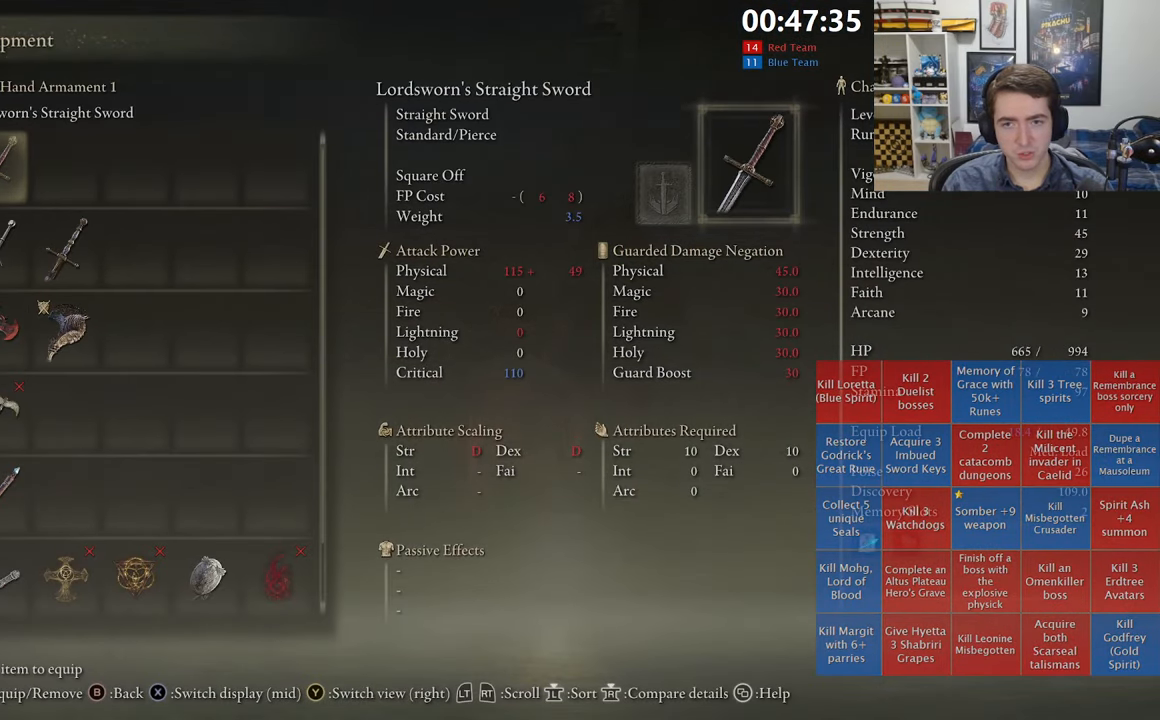
{"buttons": [], "left_stick": "center", "right_stick": "center", "events": [[350, "right_stick", "down"], [483, "right_stick", "center"]]}
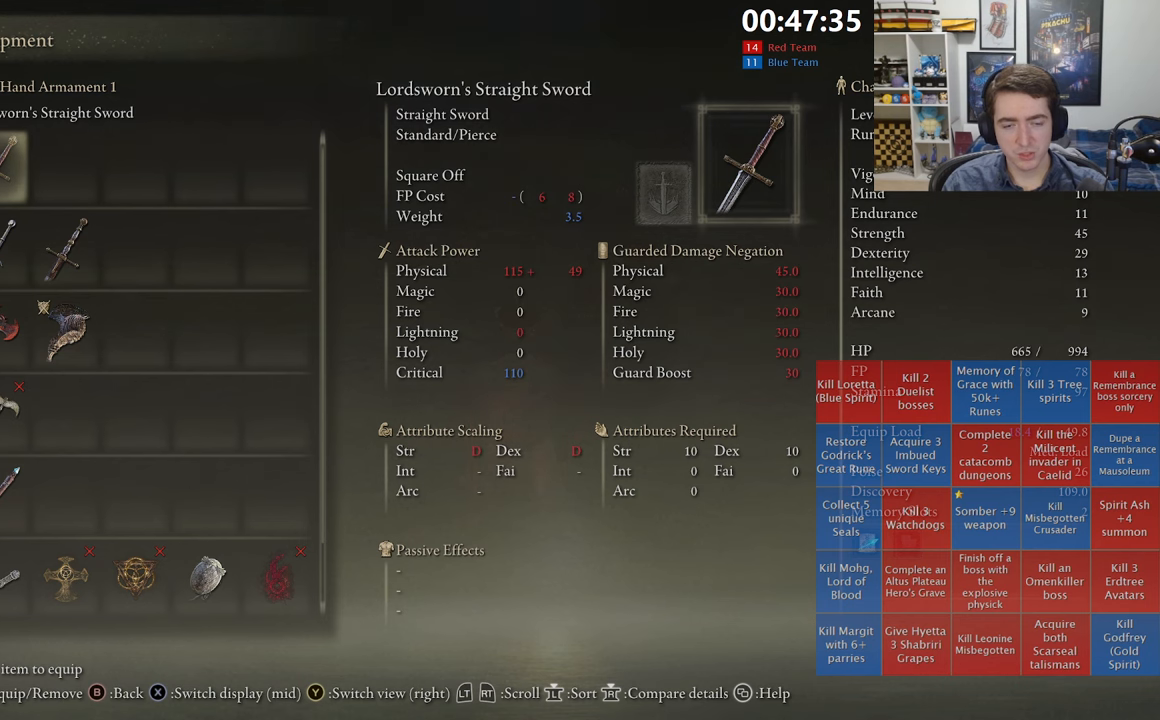
{"buttons": [], "left_stick": "center", "right_stick": "center", "events": []}
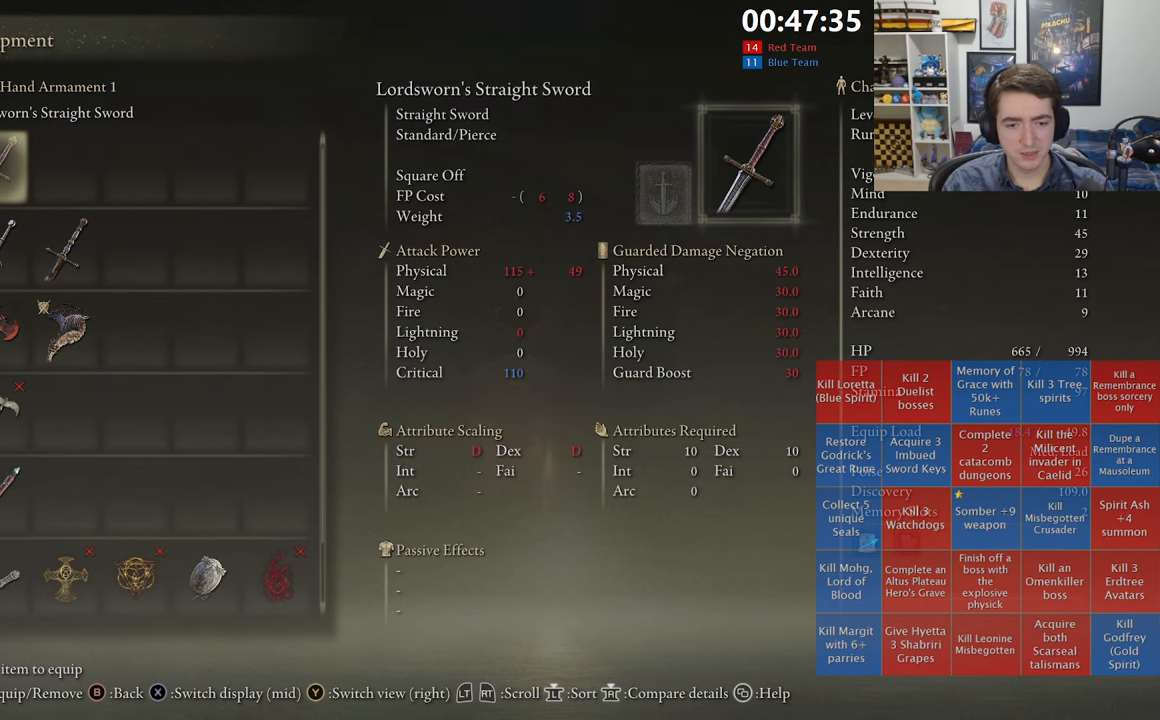
{"buttons": [], "left_stick": "center", "right_stick": "center", "events": [[300, "DPAD_UP", "down"], [433, "DPAD_UP", "up"]]}
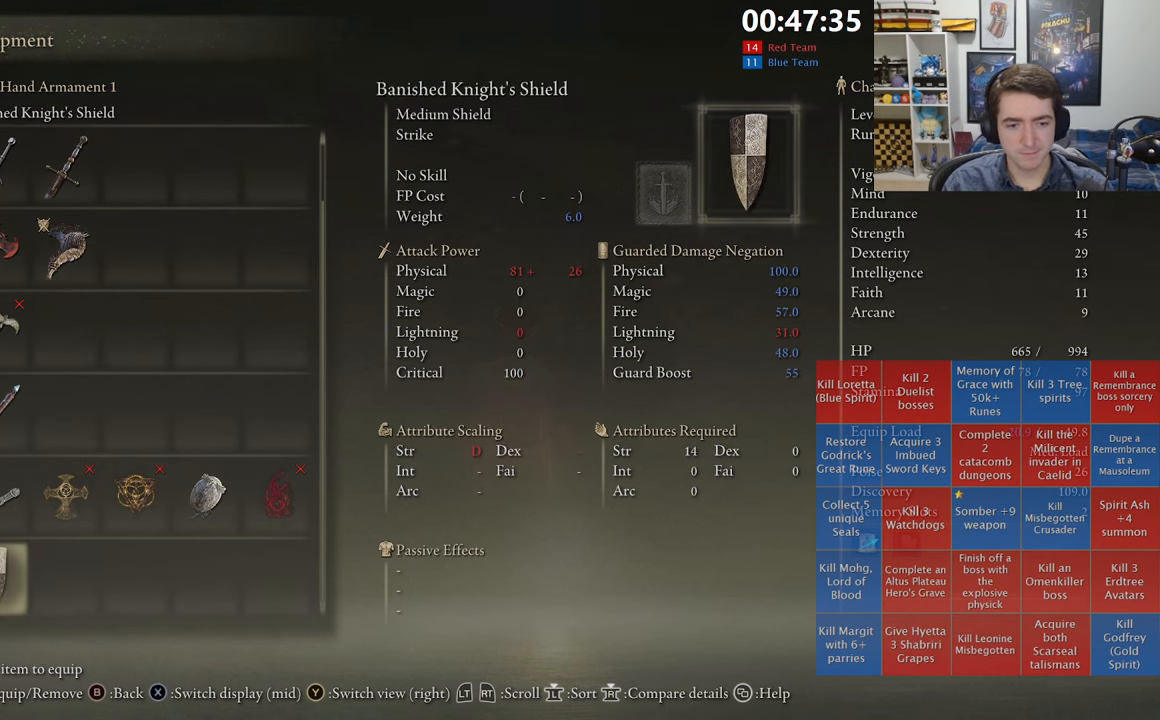
{"buttons": ["DPAD_UP"], "left_stick": "center", "right_stick": "center", "events": [[266, "DPAD_UP", "down"], [383, "DPAD_UP", "up"], [450, "DPAD_UP", "down"]]}
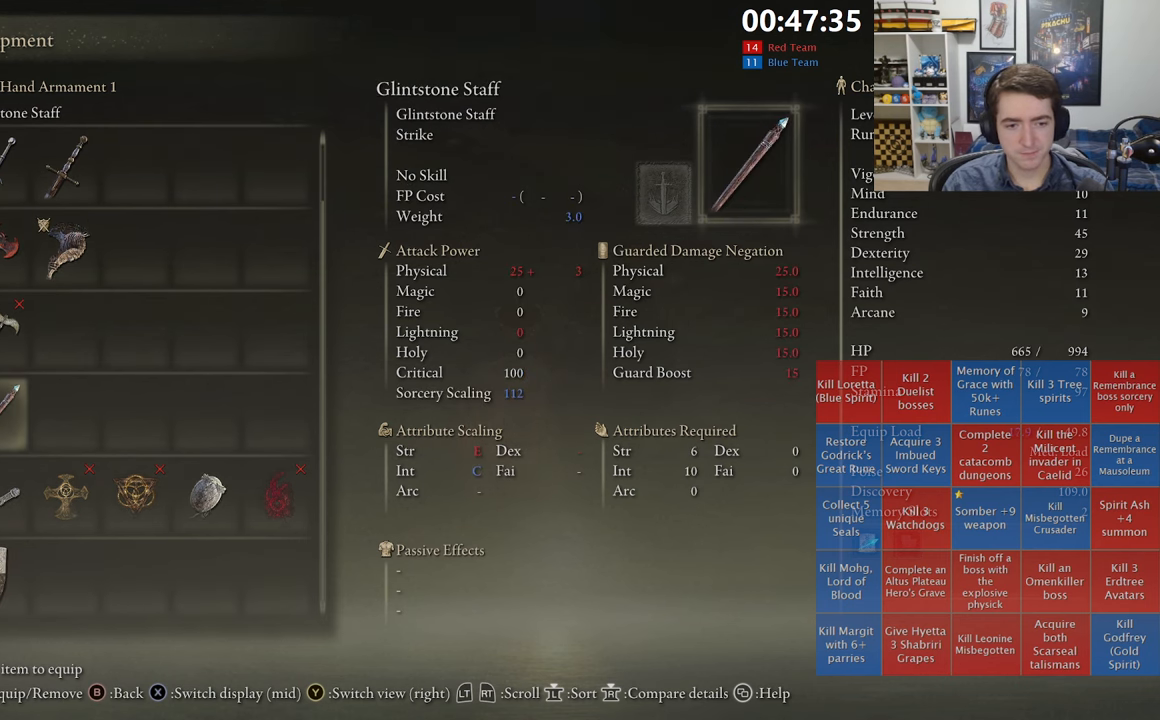
{"buttons": ["DPAD_DOWN"], "left_stick": "center", "right_stick": "center", "events": [[33, "DPAD_UP", "up"], [466, "DPAD_DOWN", "down"]]}
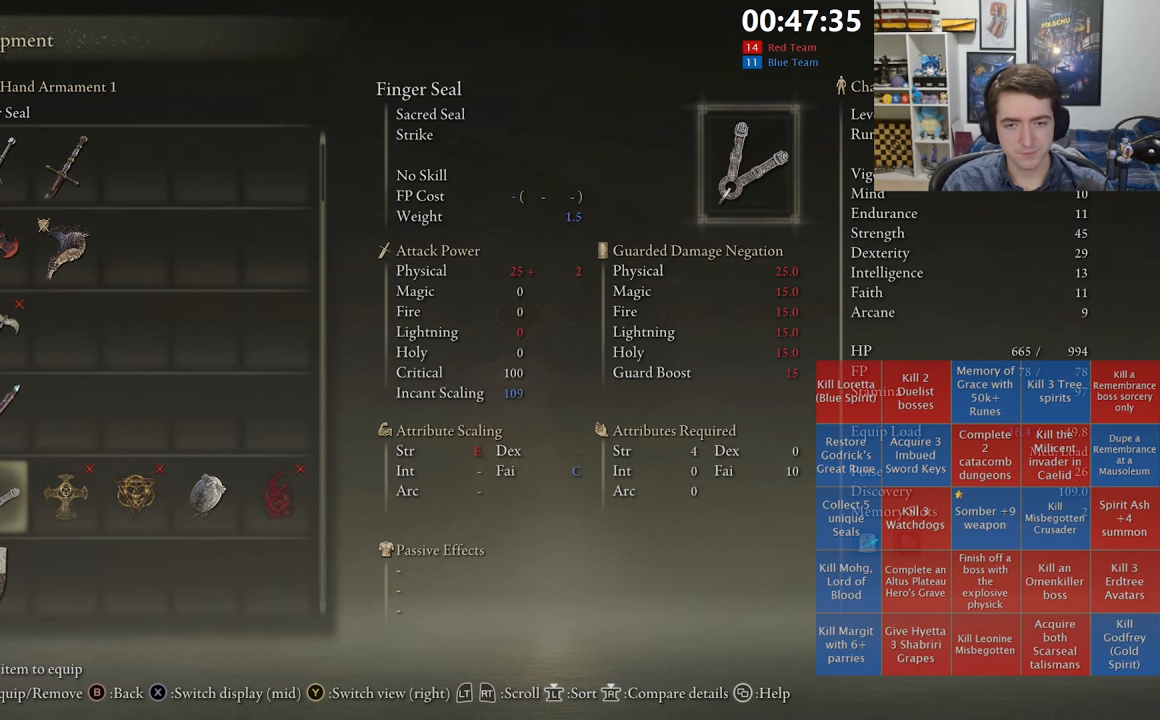
{"buttons": [], "left_stick": "center", "right_stick": "center", "events": [[50, "DPAD_DOWN", "up"], [183, "DPAD_DOWN", "down"], [333, "DPAD_DOWN", "up"]]}
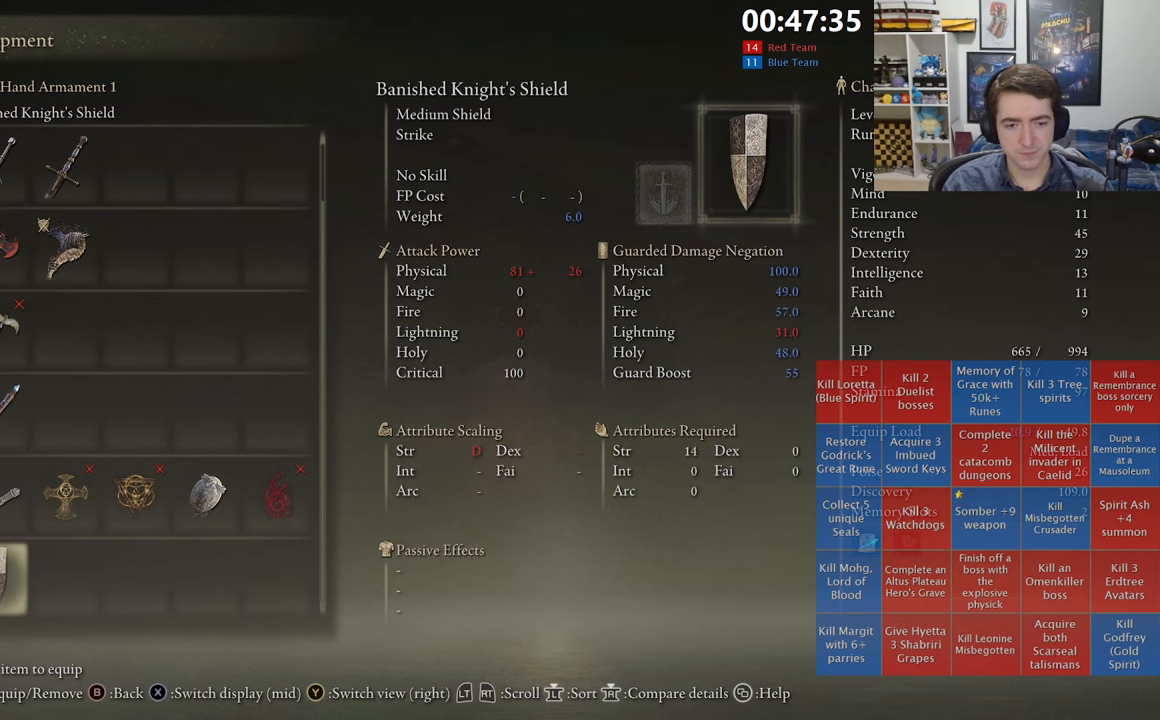
{"buttons": ["DPAD_DOWN"], "left_stick": "center", "right_stick": "center", "events": [[466, "DPAD_DOWN", "down"]]}
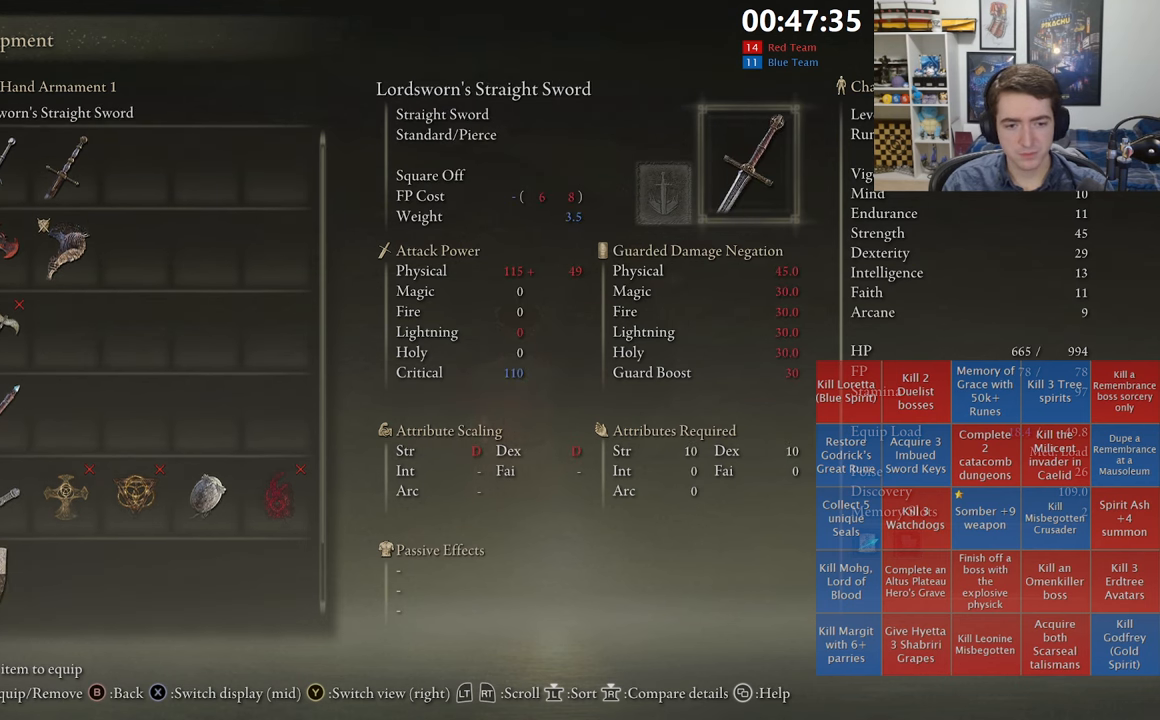
{"buttons": ["DPAD_UP"], "left_stick": "center", "right_stick": "center", "events": [[66, "DPAD_DOWN", "up"], [450, "DPAD_UP", "down"]]}
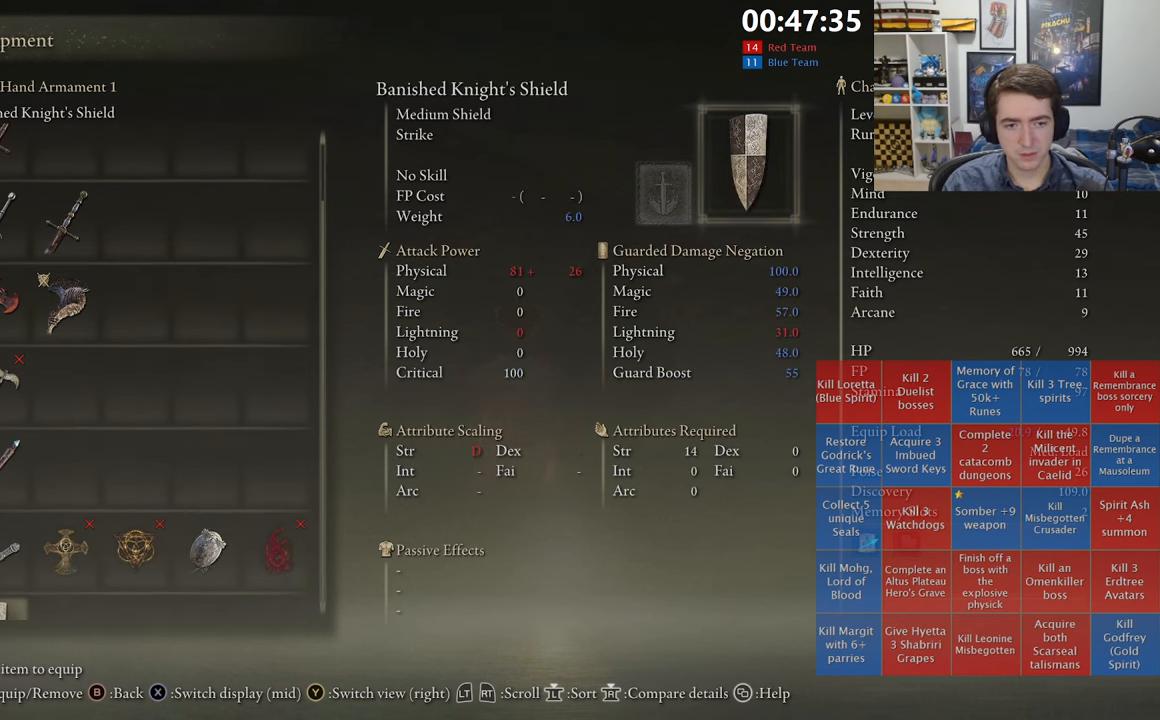
{"buttons": [], "left_stick": "center", "right_stick": "center", "events": [[83, "DPAD_UP", "up"], [366, "DPAD_DOWN", "down"], [466, "DPAD_DOWN", "up"]]}
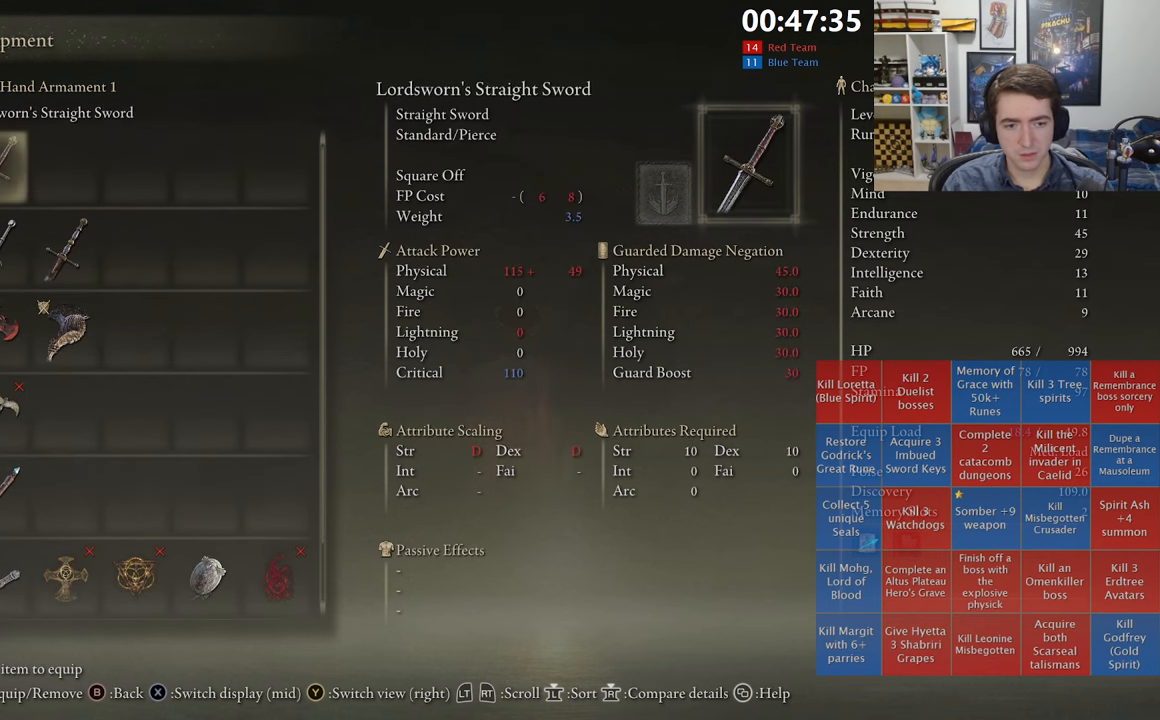
{"buttons": [], "left_stick": "up", "right_stick": "center", "events": [[133, "START", "down"], [250, "START", "up"], [450, "left_stick", "up"]]}
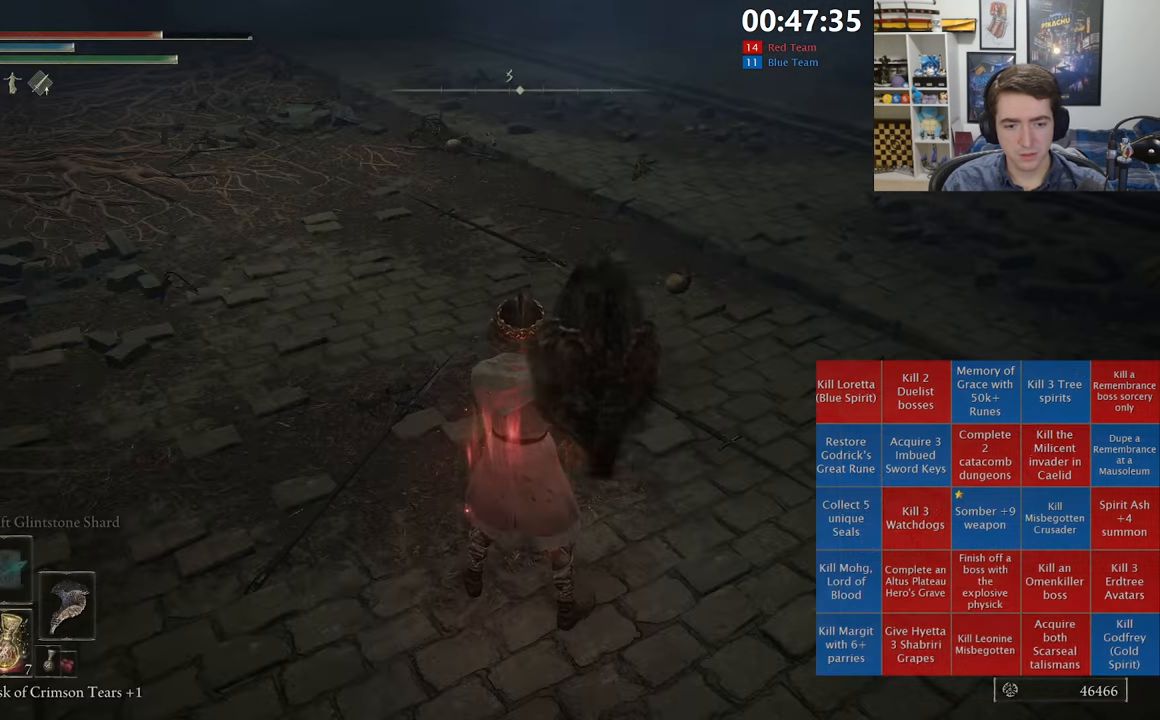
{"buttons": [], "left_stick": "center", "right_stick": "center", "events": [[300, "left_stick", "center"]]}
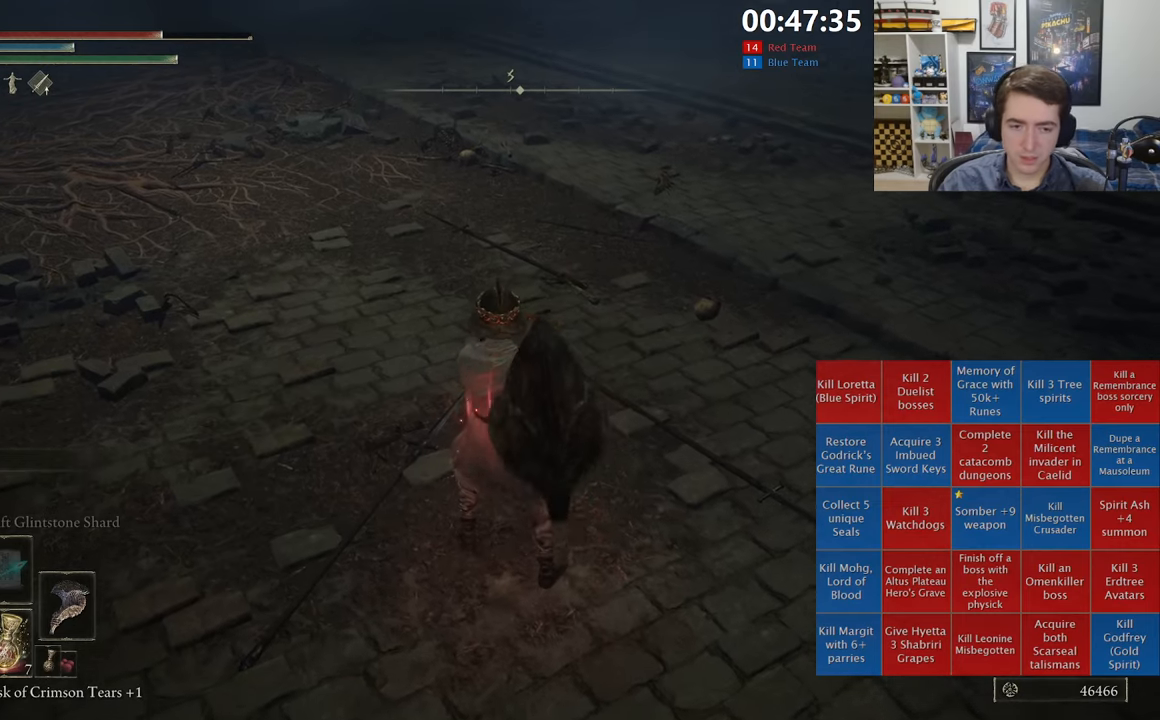
{"buttons": [], "left_stick": "center", "right_stick": "center", "events": []}
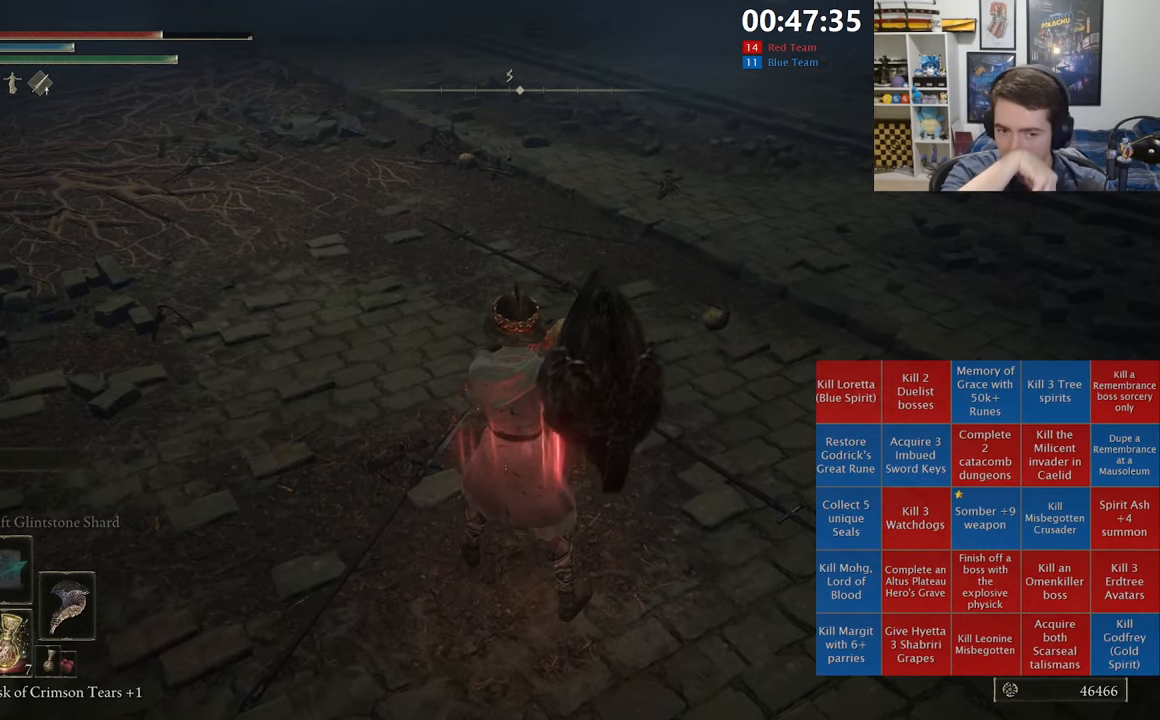
{"buttons": [], "left_stick": "center", "right_stick": "center", "events": []}
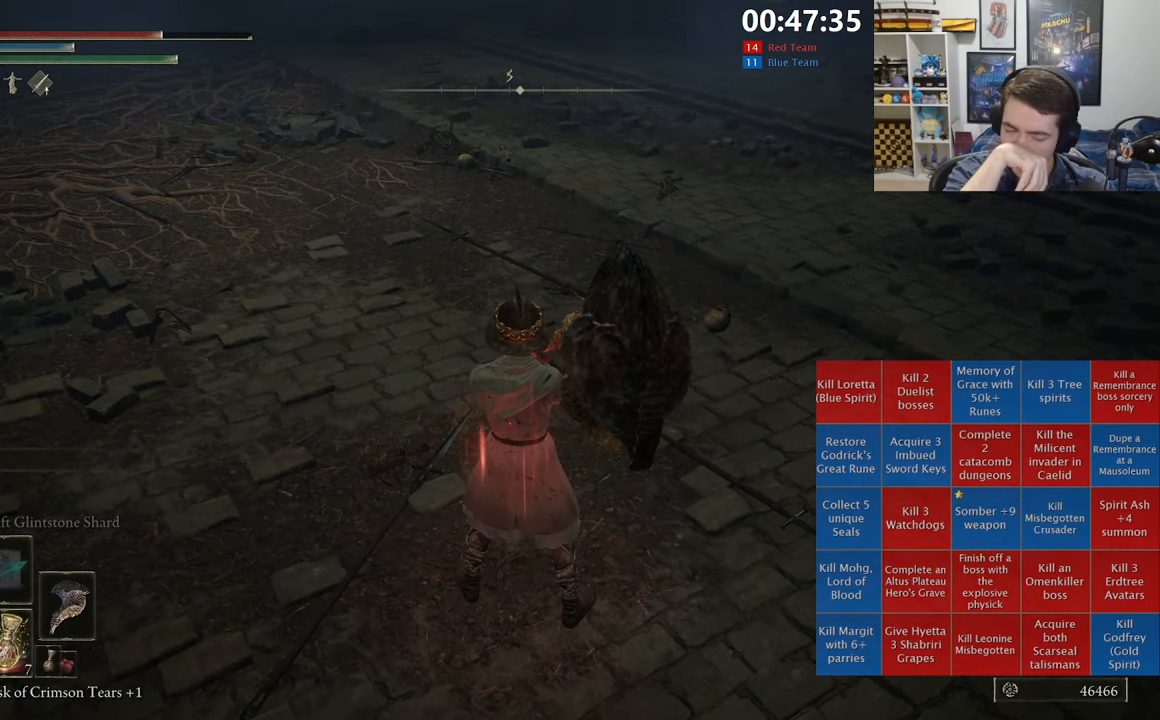
{"buttons": [], "left_stick": "center", "right_stick": "center", "events": []}
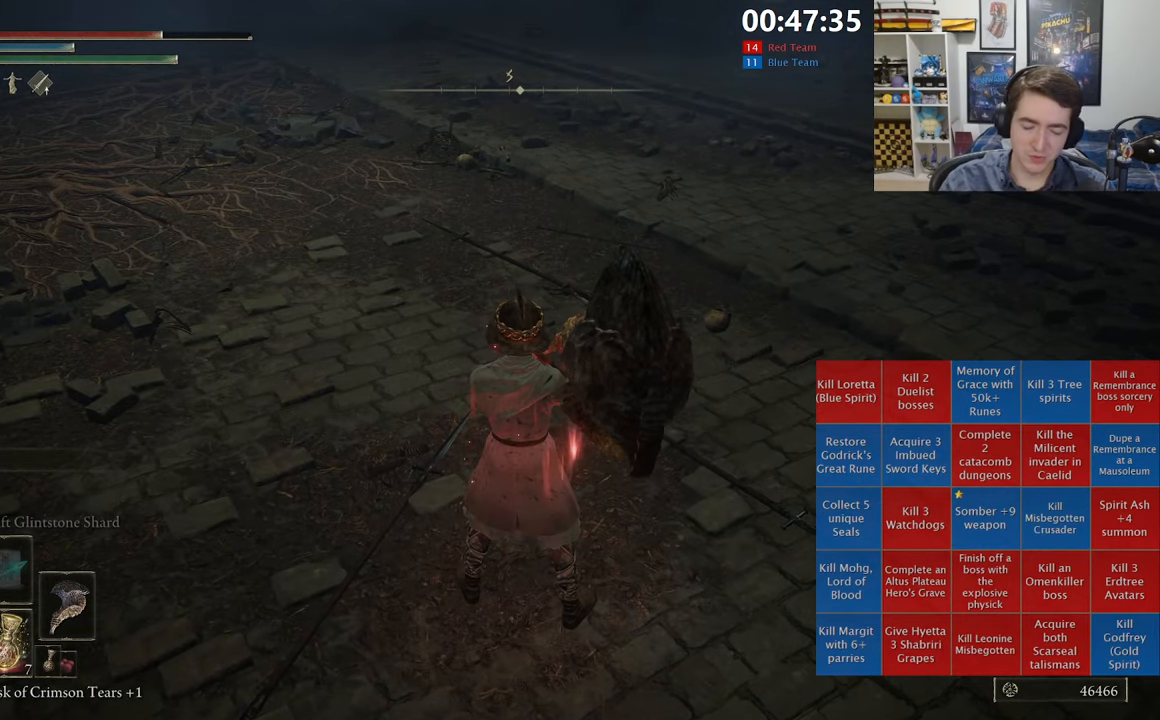
{"buttons": [], "left_stick": "up-left", "right_stick": "center", "events": [[450, "left_stick", "up-left"]]}
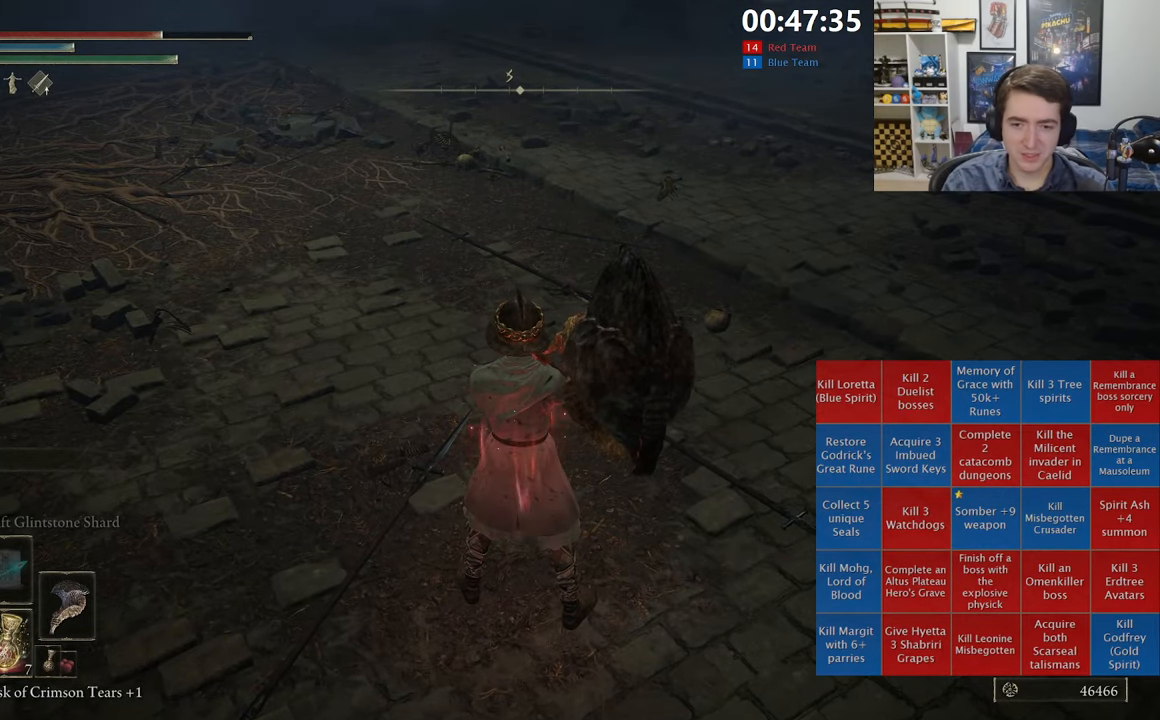
{"buttons": [], "left_stick": "up", "right_stick": "center", "events": [[83, "right_stick", "up-left"], [233, "right_stick", "center"], [300, "left_stick", "up"]]}
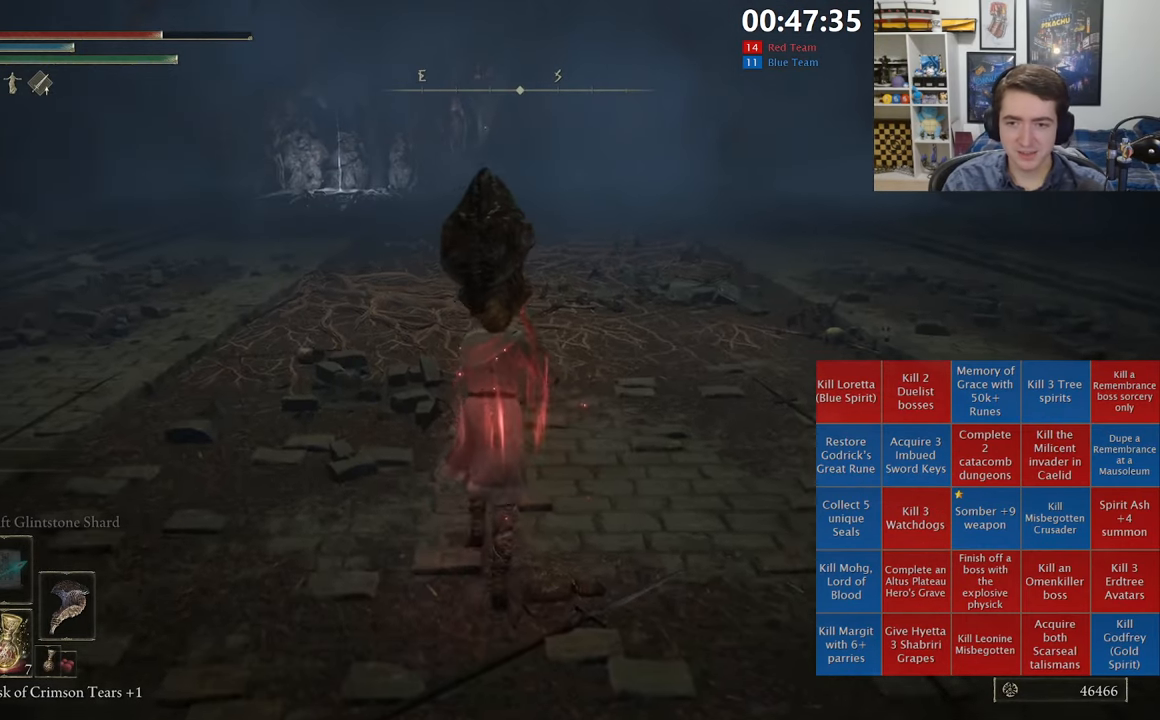
{"buttons": ["B"], "left_stick": "up", "right_stick": "center", "events": [[300, "B", "down"]]}